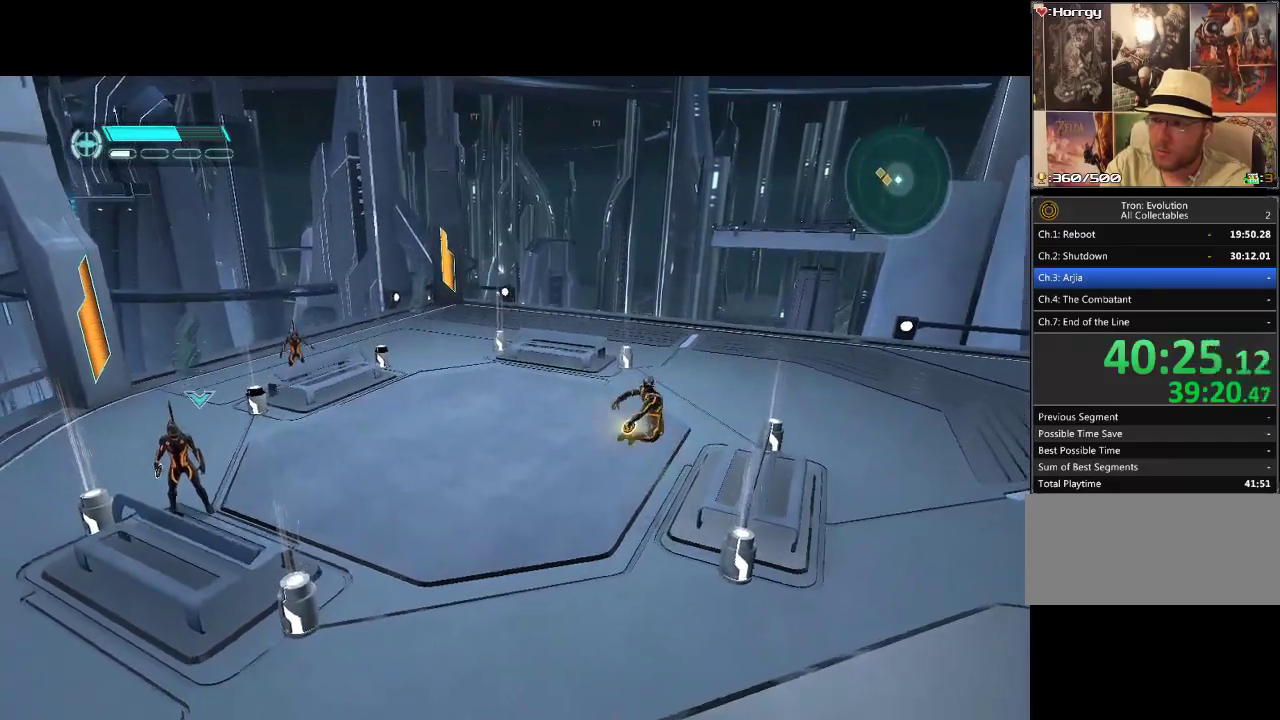
Gameplay with a controller (PlayStation layout); each line is a JSON object with the inputs held at the frame after it. "events" lists button and stick changes between this image and that frame as [ms after this image, input, new state], when the widget could be followed in between. Not read: L3 R3.
{"buttons": ["DPAD_DOWN", "DPAD_LEFT"], "events": [[350, "DPAD_DOWN", "down"]]}
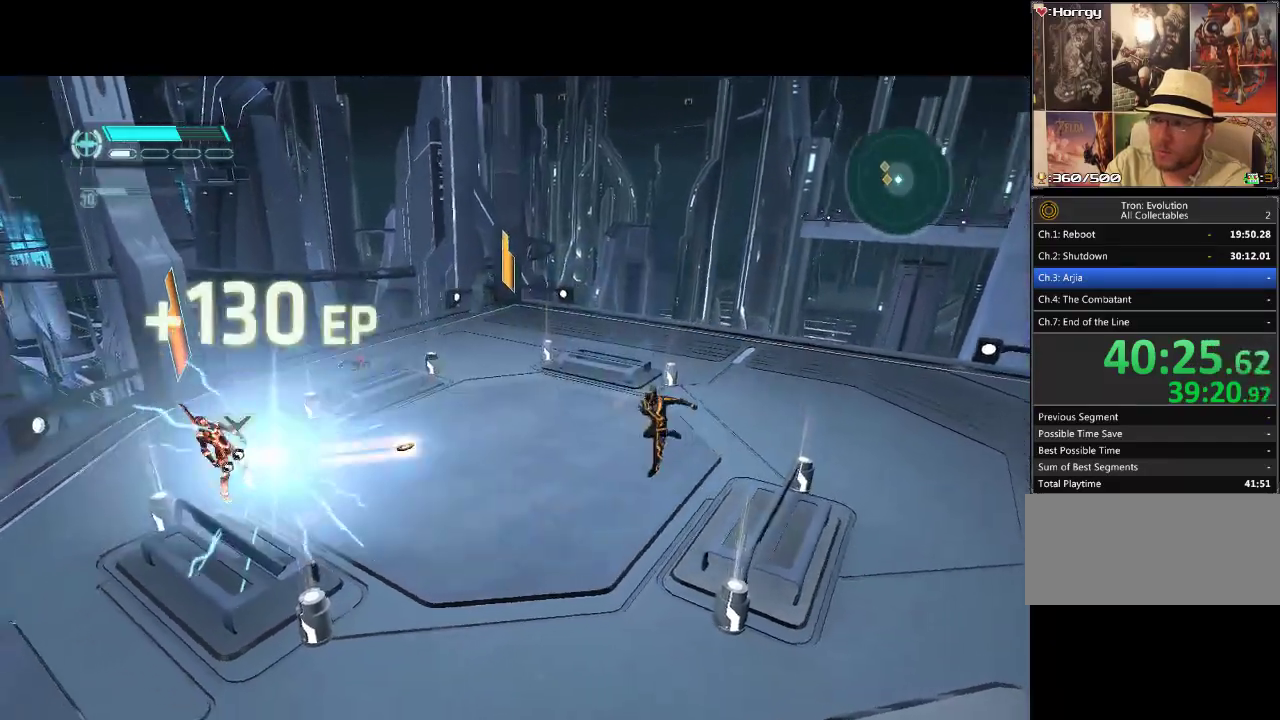
{"buttons": ["L1", "DPAD_LEFT"], "events": [[117, "DPAD_LEFT", "up"], [233, "DPAD_LEFT", "down"], [250, "L1", "down"], [450, "DPAD_DOWN", "up"]]}
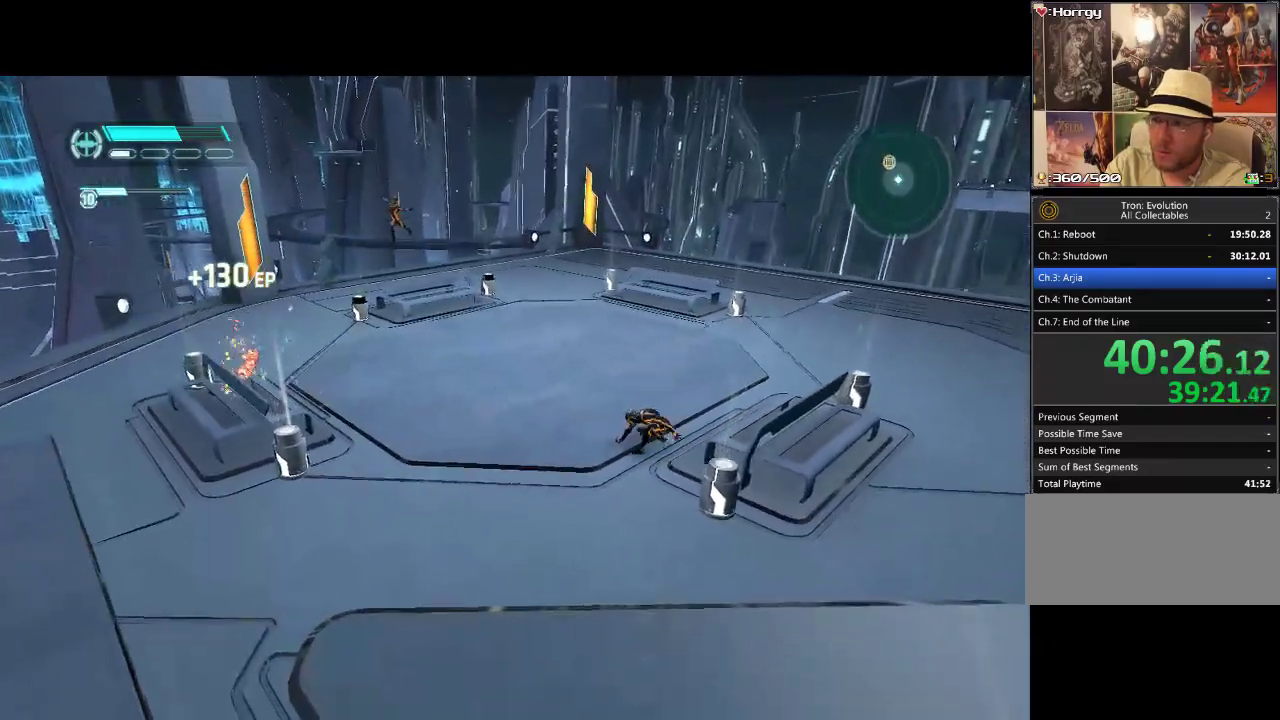
{"buttons": ["L1", "DPAD_LEFT"], "events": []}
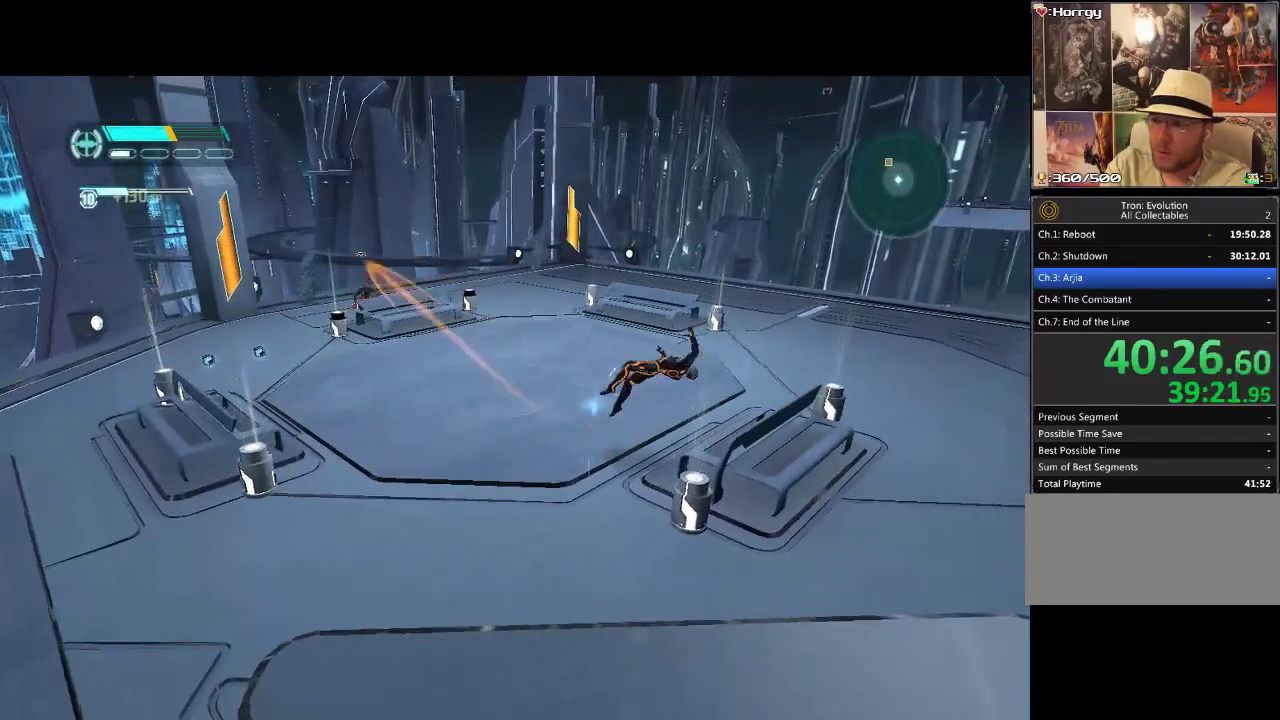
{"buttons": ["L1", "DPAD_LEFT"], "events": [[33, "DPAD_DOWN", "down"], [200, "DPAD_DOWN", "up"]]}
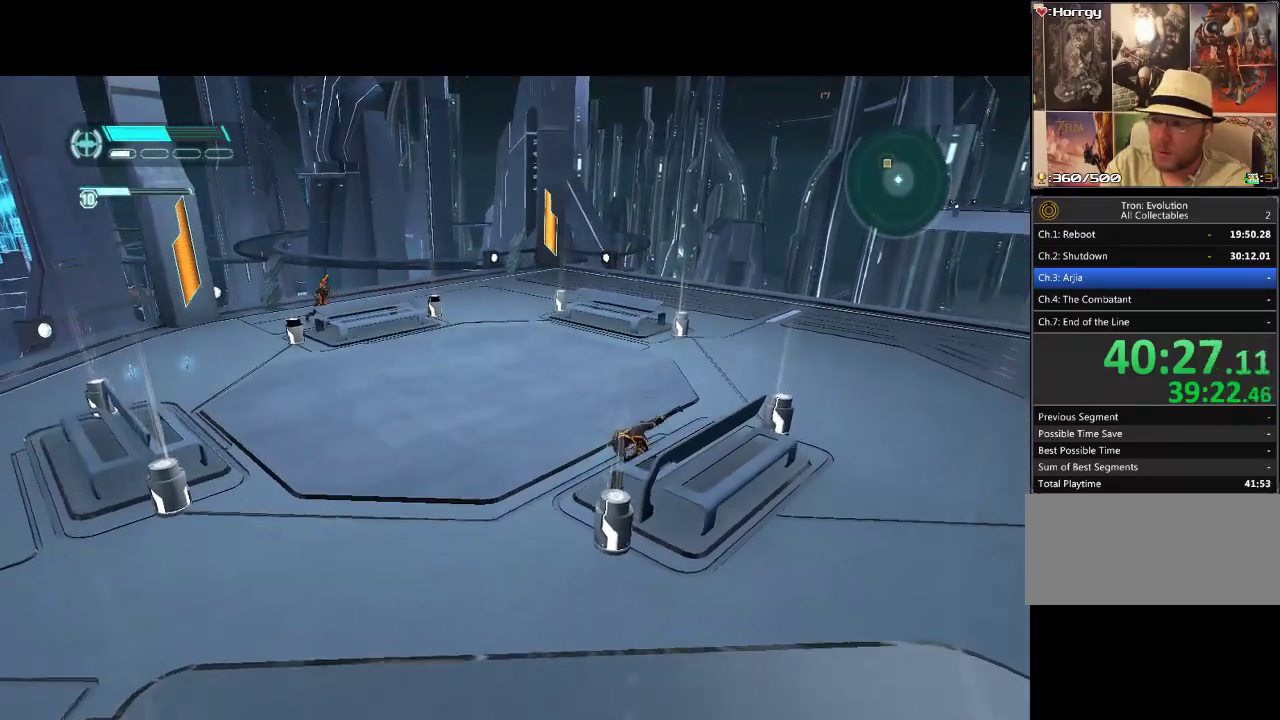
{"buttons": ["L1", "DPAD_LEFT"], "events": []}
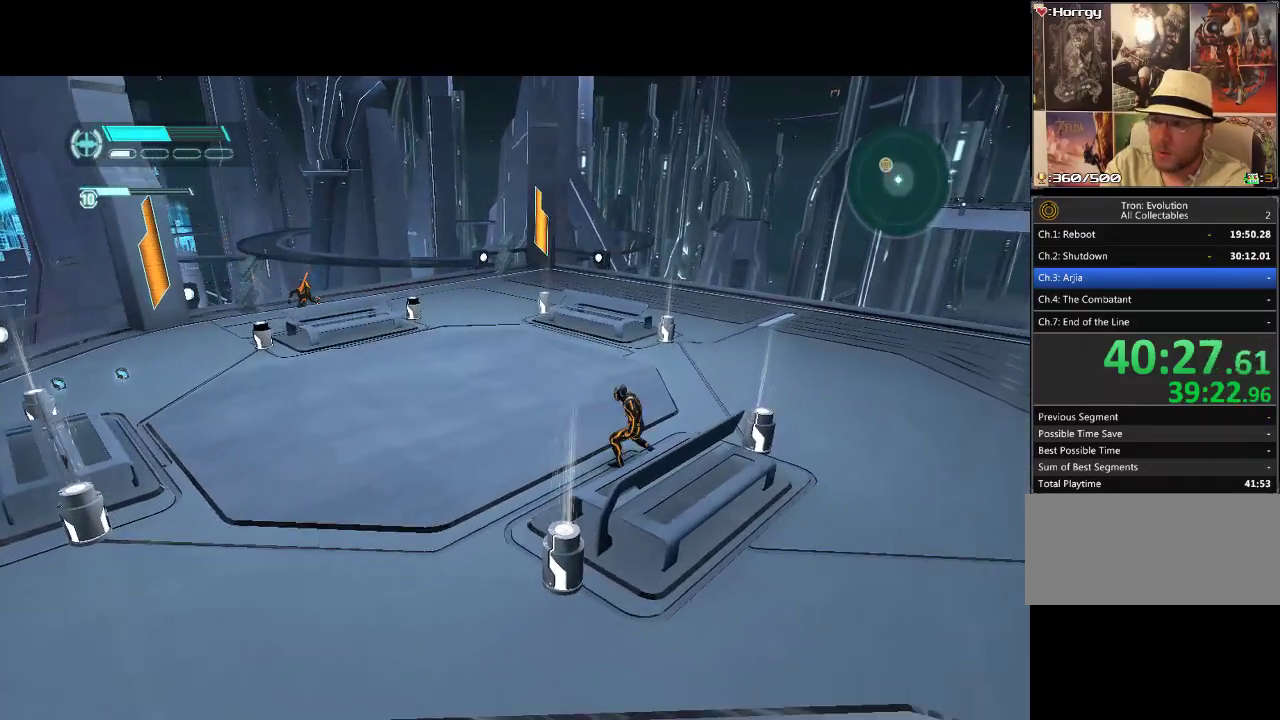
{"buttons": ["L1", "DPAD_DOWN", "DPAD_LEFT"], "events": [[433, "DPAD_DOWN", "down"]]}
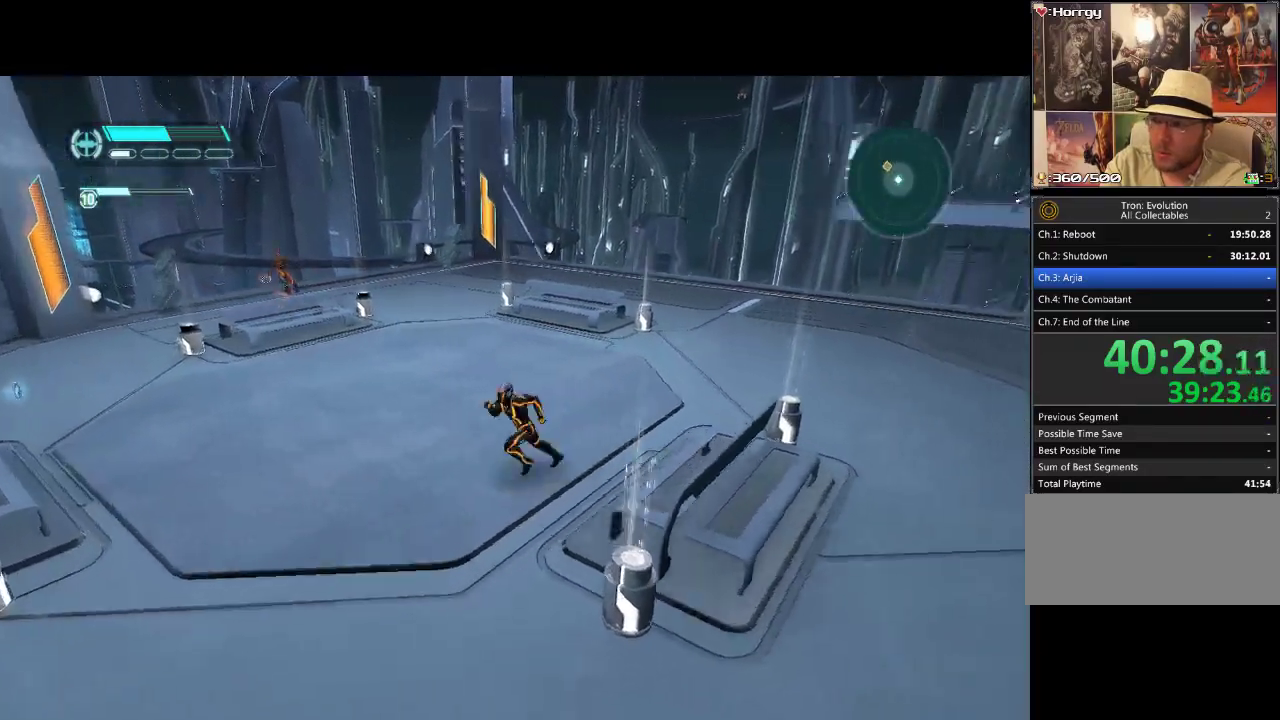
{"buttons": ["L1", "DPAD_UP", "DPAD_LEFT"], "events": [[433, "DPAD_DOWN", "up"], [483, "DPAD_UP", "down"]]}
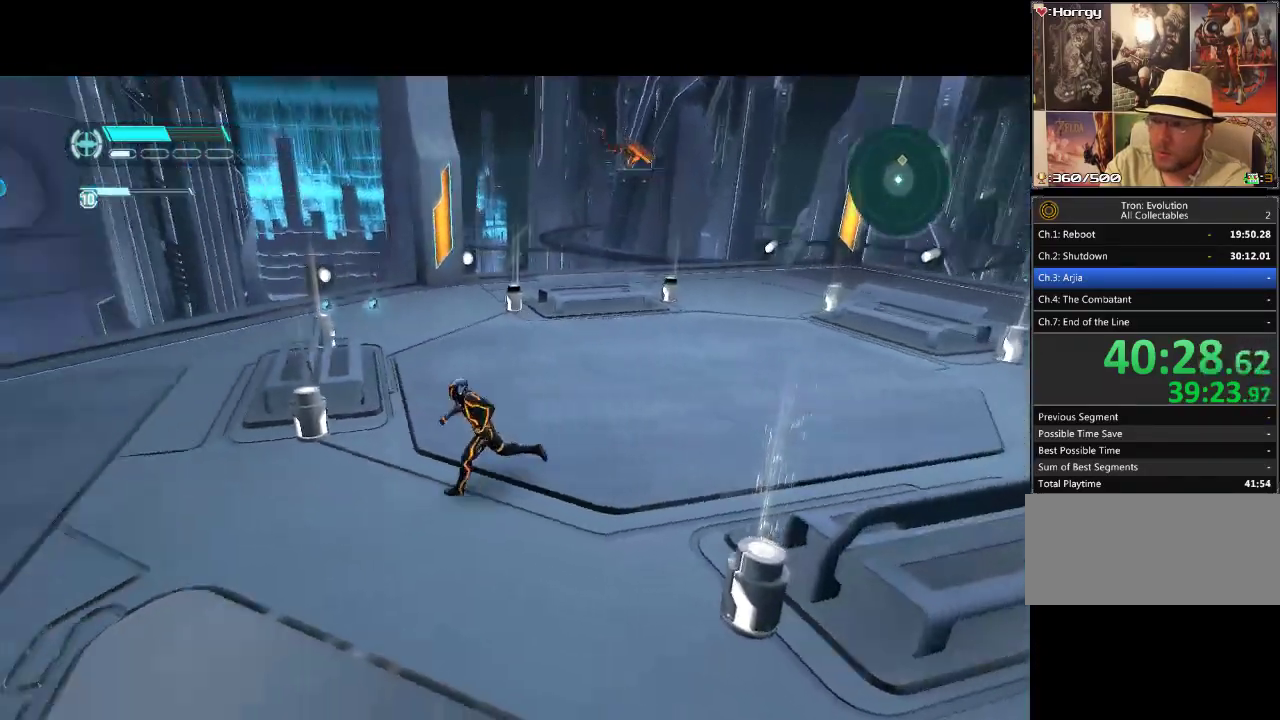
{"buttons": ["L1", "DPAD_RIGHT"], "events": [[183, "DPAD_UP", "up"], [250, "DPAD_UP", "down"], [300, "DPAD_LEFT", "up"], [433, "DPAD_RIGHT", "down"], [467, "DPAD_UP", "up"]]}
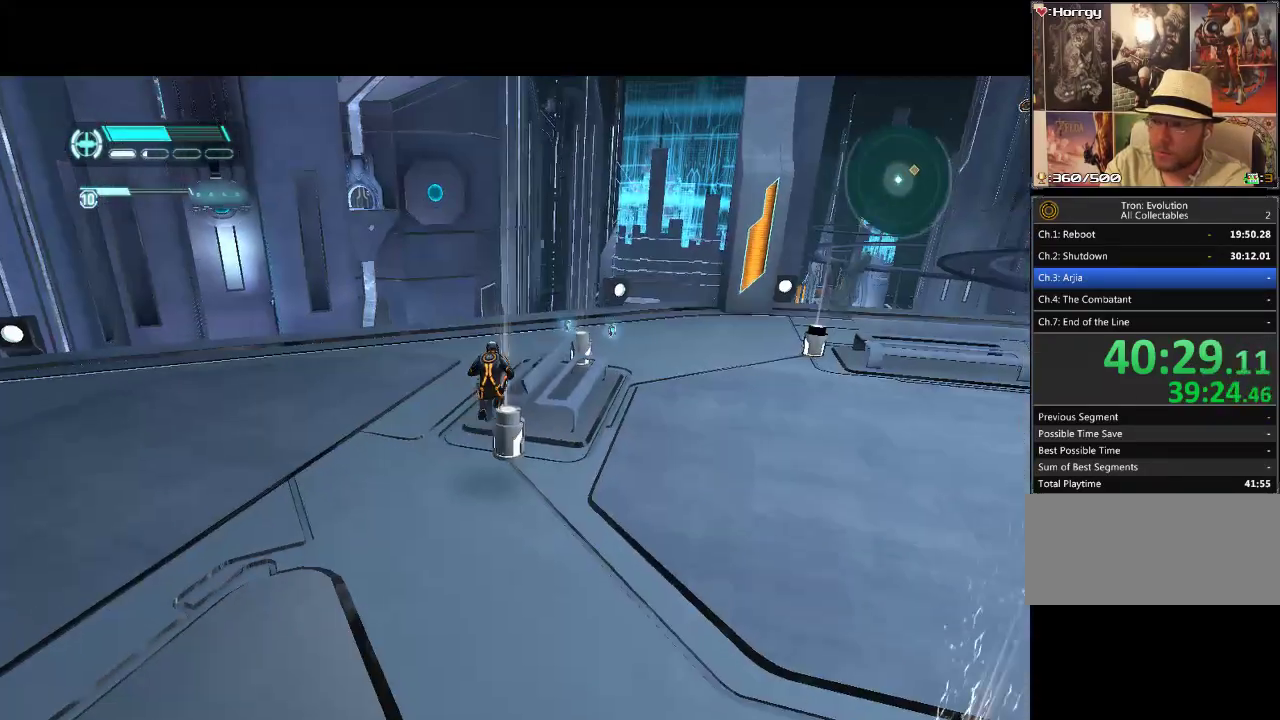
{"buttons": ["L1", "DPAD_UP"], "events": [[350, "DPAD_UP", "down"], [383, "DPAD_RIGHT", "up"]]}
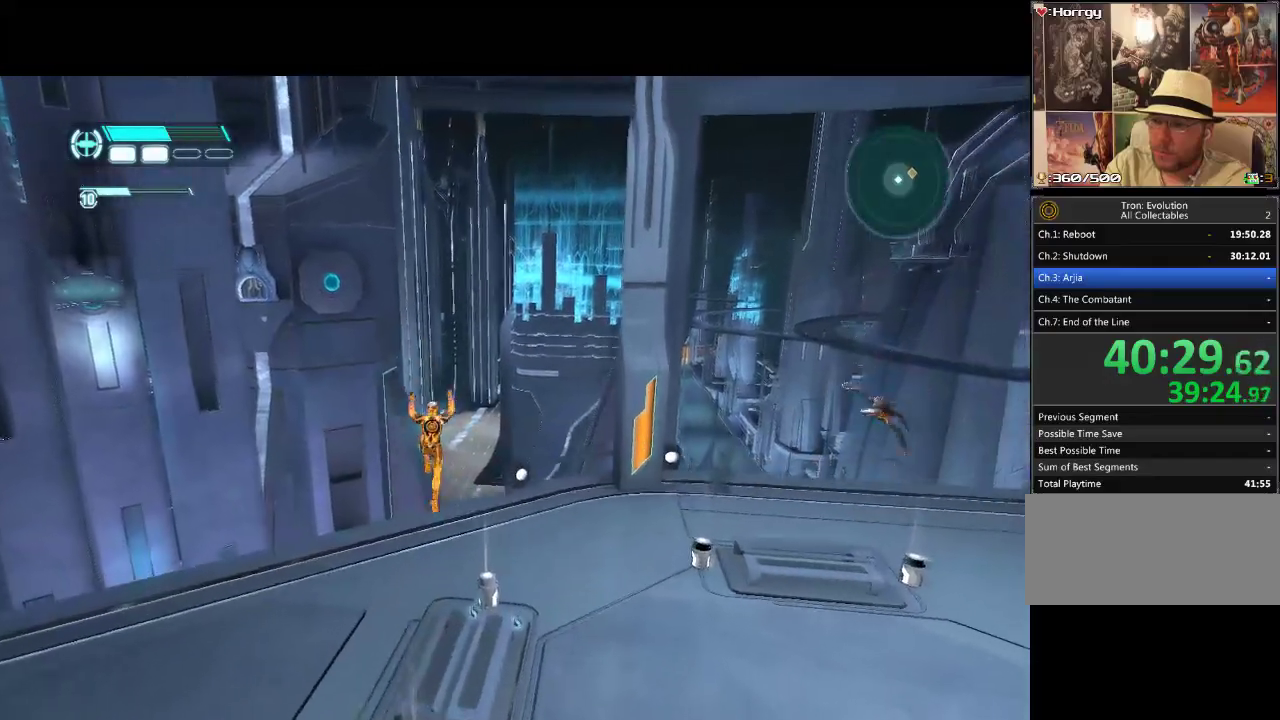
{"buttons": ["L1", "DPAD_UP", "DPAD_LEFT"], "events": [[333, "DPAD_LEFT", "down"]]}
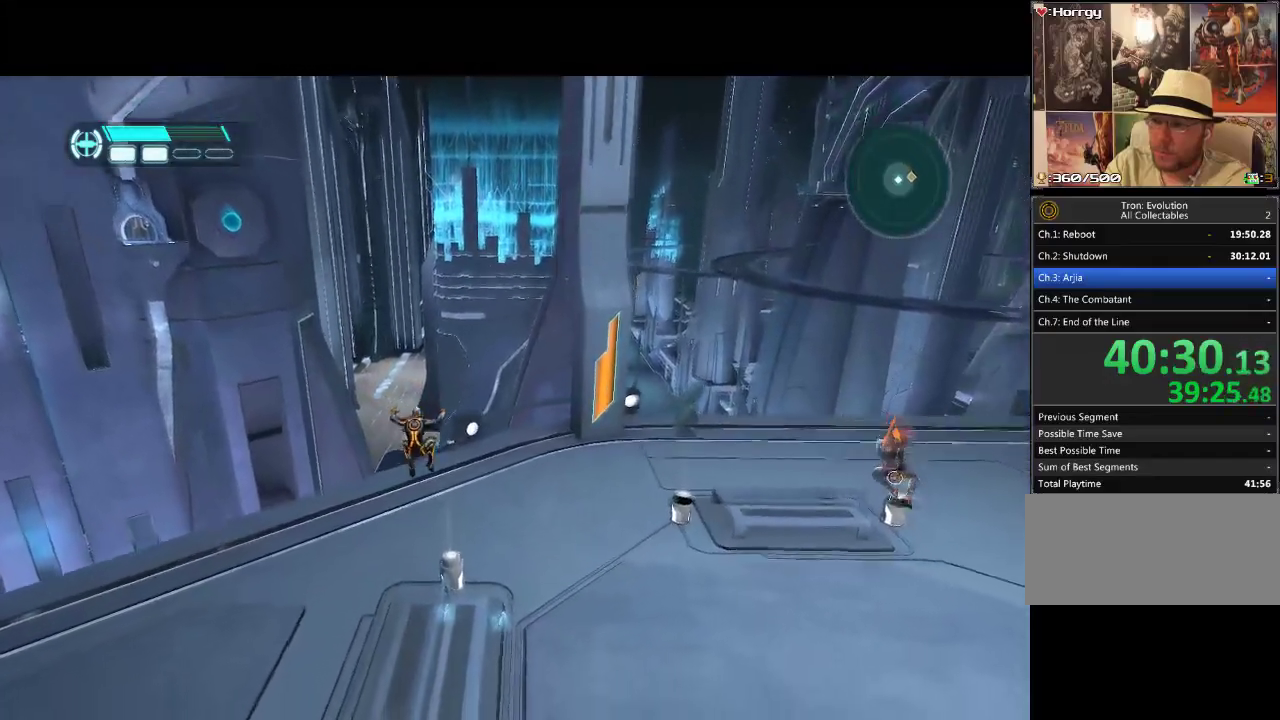
{"buttons": ["L1", "DPAD_DOWN", "DPAD_RIGHT"], "events": [[217, "DPAD_UP", "up"], [283, "DPAD_LEFT", "up"], [317, "DPAD_DOWN", "down"], [350, "L1", "up"], [383, "DPAD_RIGHT", "down"], [467, "L1", "down"]]}
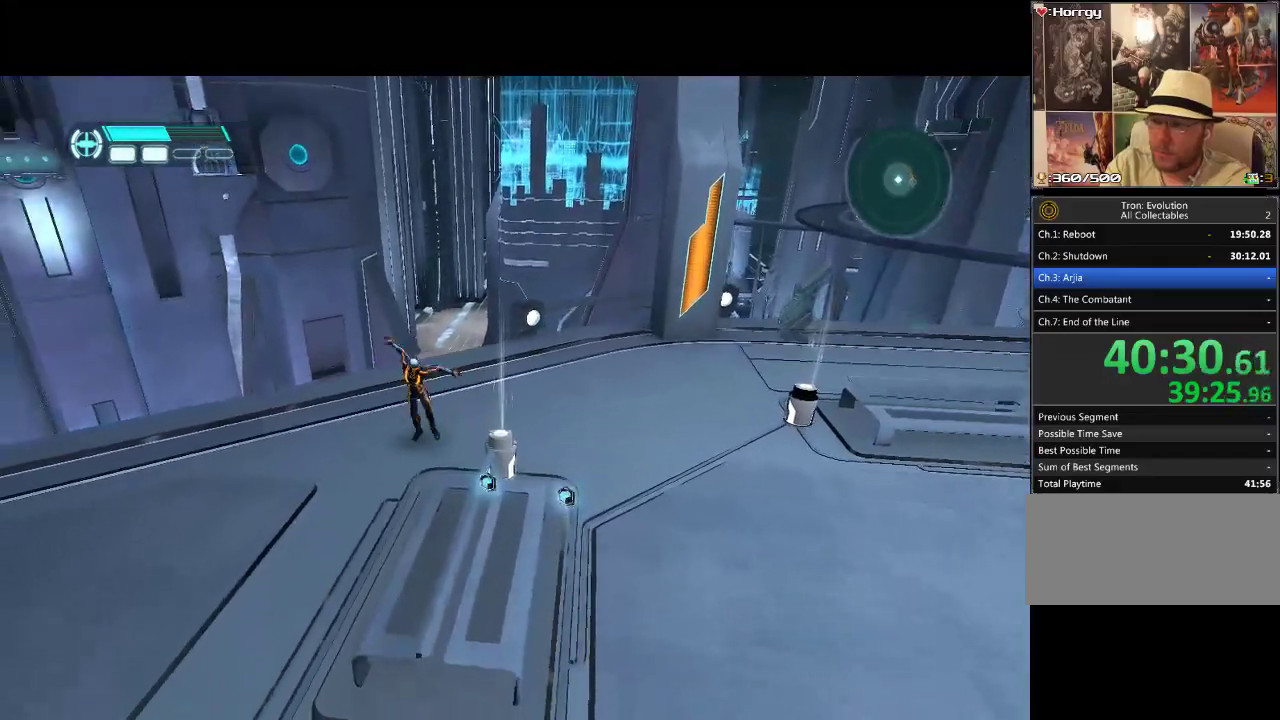
{"buttons": ["L1", "DPAD_RIGHT"], "events": [[317, "DPAD_DOWN", "up"]]}
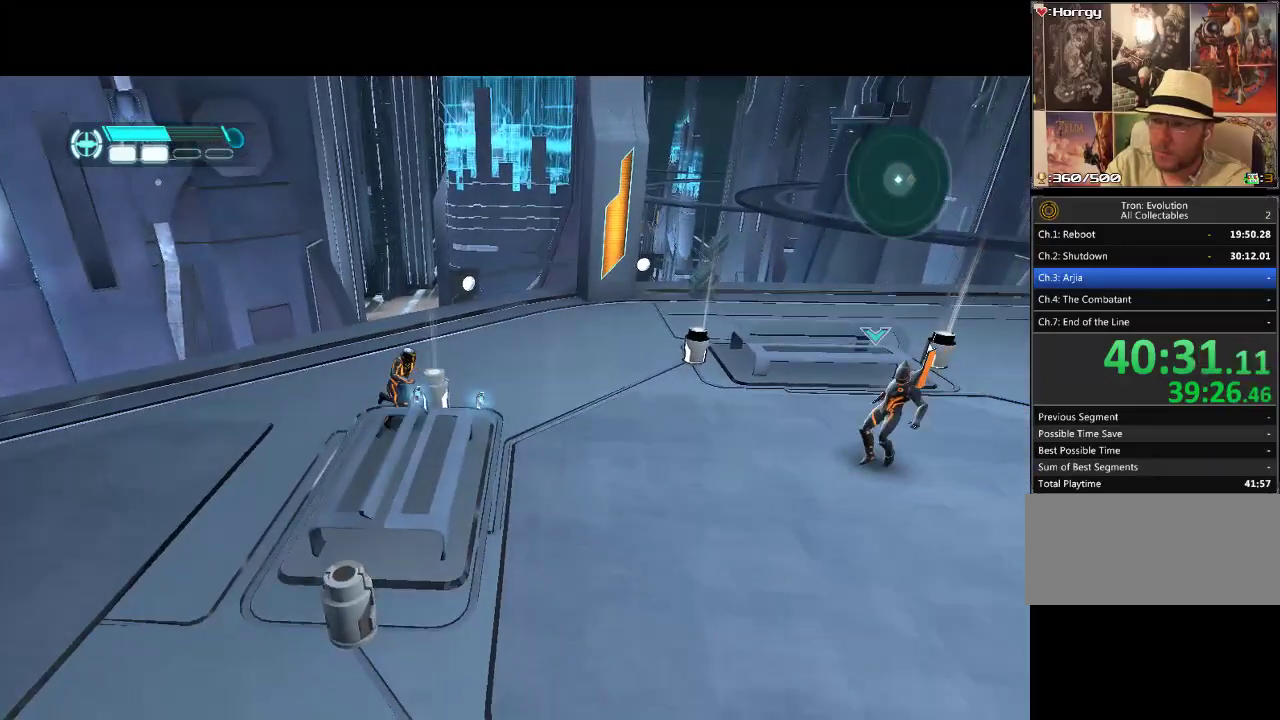
{"buttons": ["L1", "DPAD_RIGHT"], "events": [[133, "DPAD_UP", "down"], [183, "DPAD_RIGHT", "up"], [250, "DPAD_RIGHT", "down"], [300, "DPAD_UP", "up"]]}
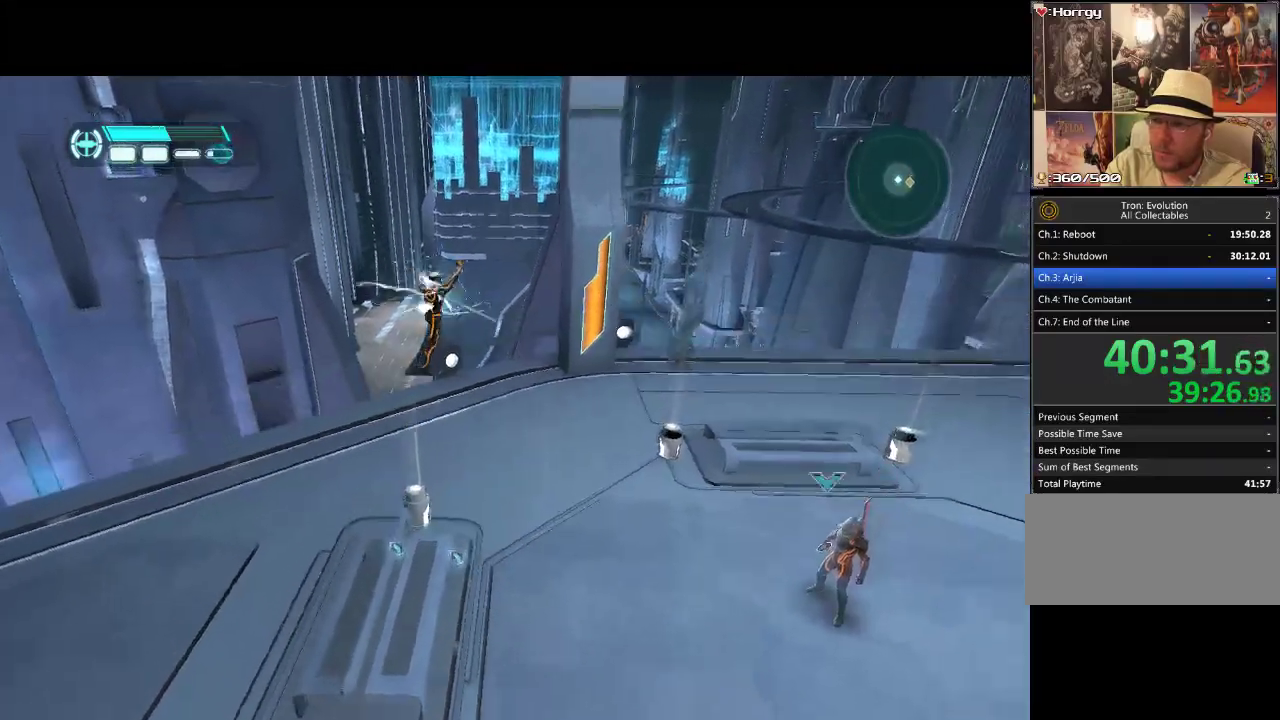
{"buttons": ["DPAD_UP"], "events": [[200, "L1", "up"], [250, "DPAD_DOWN", "down"], [317, "DPAD_DOWN", "up"], [383, "DPAD_RIGHT", "up"], [450, "DPAD_UP", "down"]]}
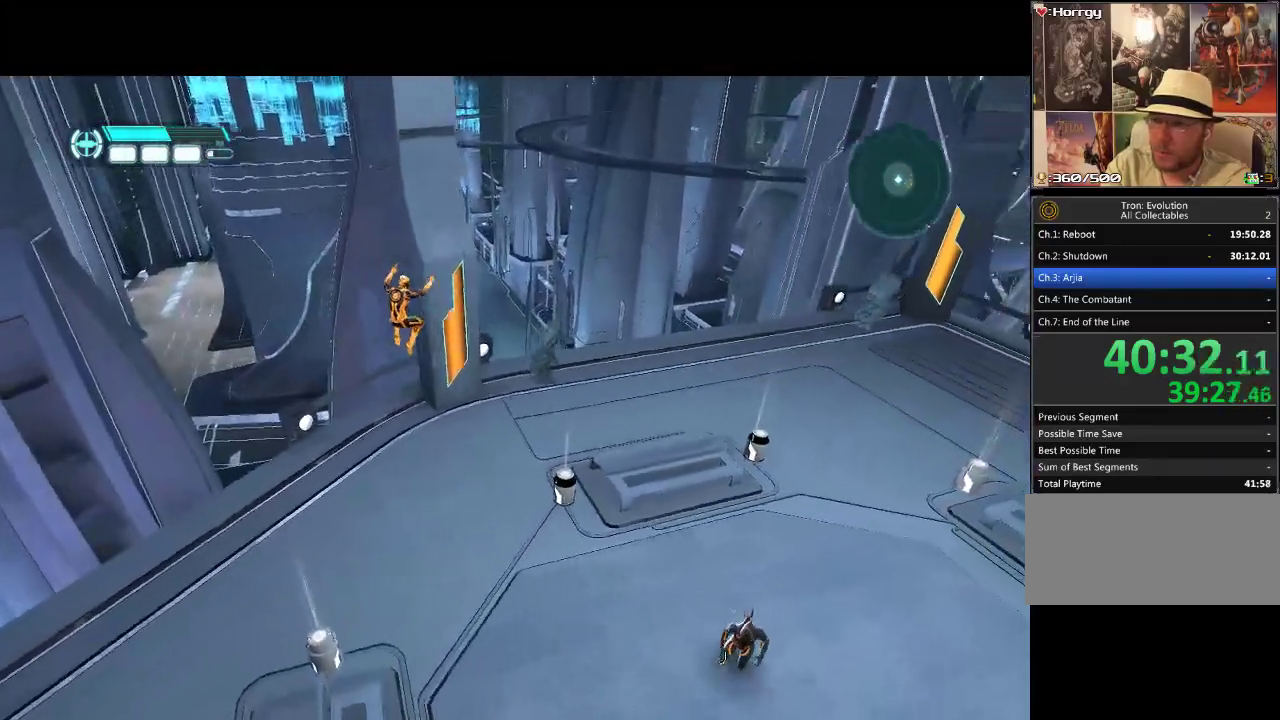
{"buttons": ["L1", "DPAD_UP"], "events": [[217, "L1", "down"]]}
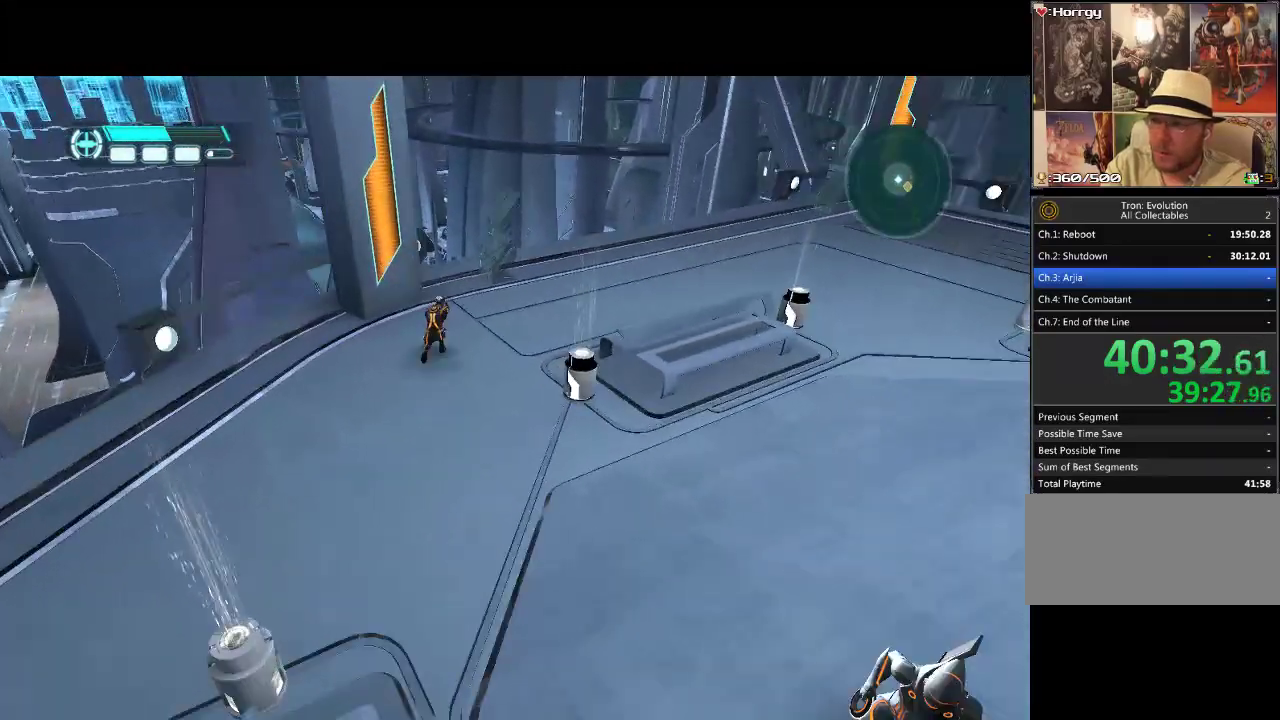
{"buttons": ["L1", "DPAD_LEFT"], "events": [[100, "L1", "up"], [217, "L1", "down"], [283, "DPAD_LEFT", "down"], [483, "DPAD_UP", "up"]]}
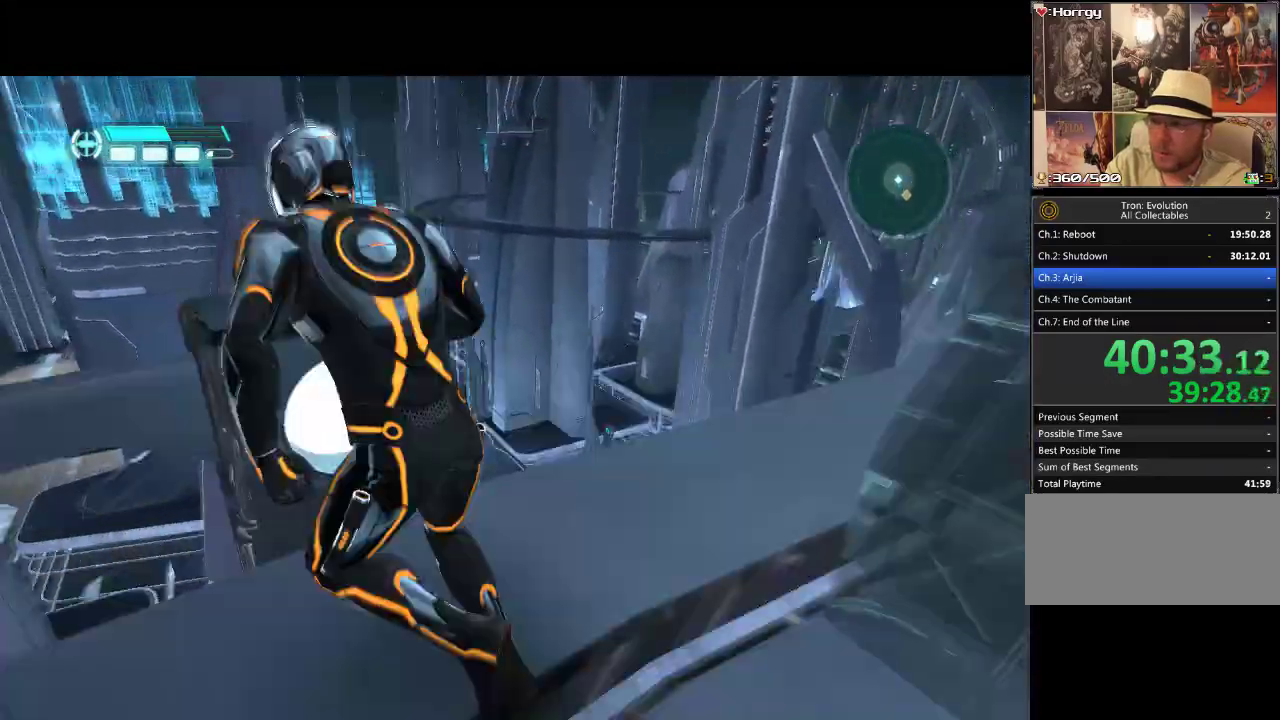
{"buttons": ["DPAD_DOWN", "DPAD_RIGHT"], "events": [[100, "DPAD_DOWN", "down"], [100, "L1", "up"], [133, "DPAD_LEFT", "up"], [383, "DPAD_RIGHT", "down"]]}
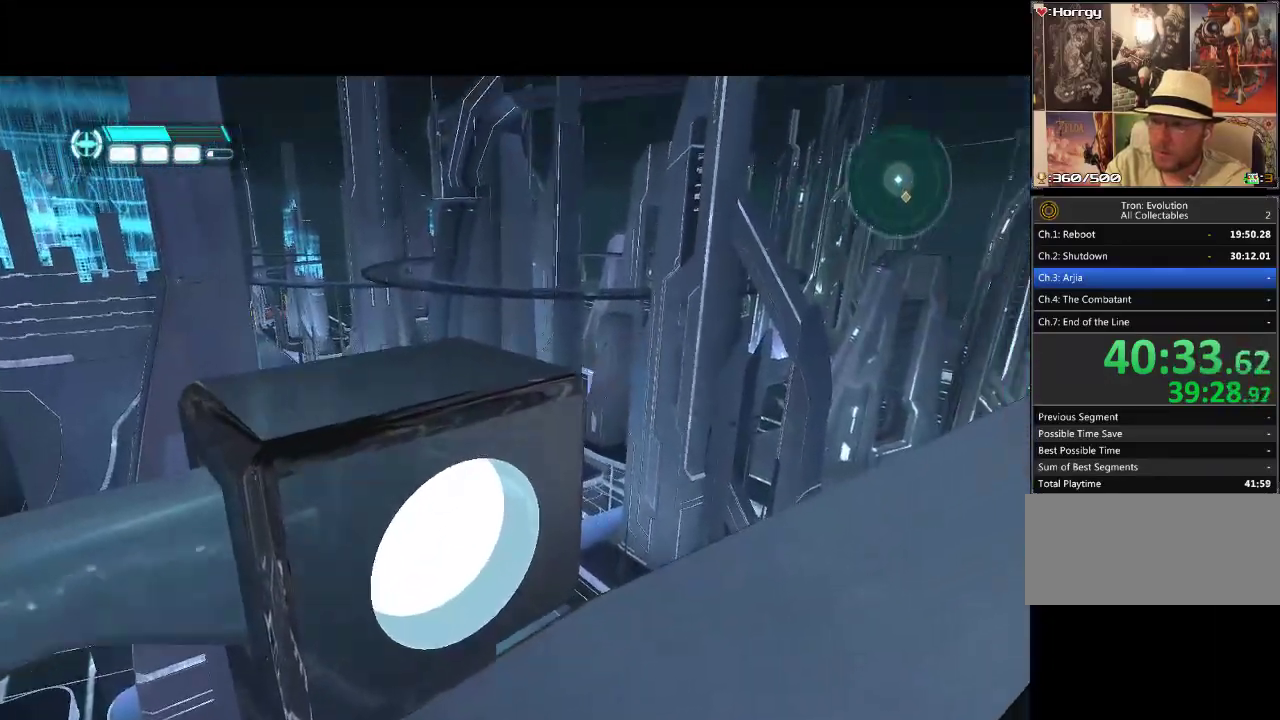
{"buttons": ["DPAD_RIGHT"], "events": [[50, "L1", "down"], [117, "DPAD_DOWN", "up"], [233, "L1", "up"]]}
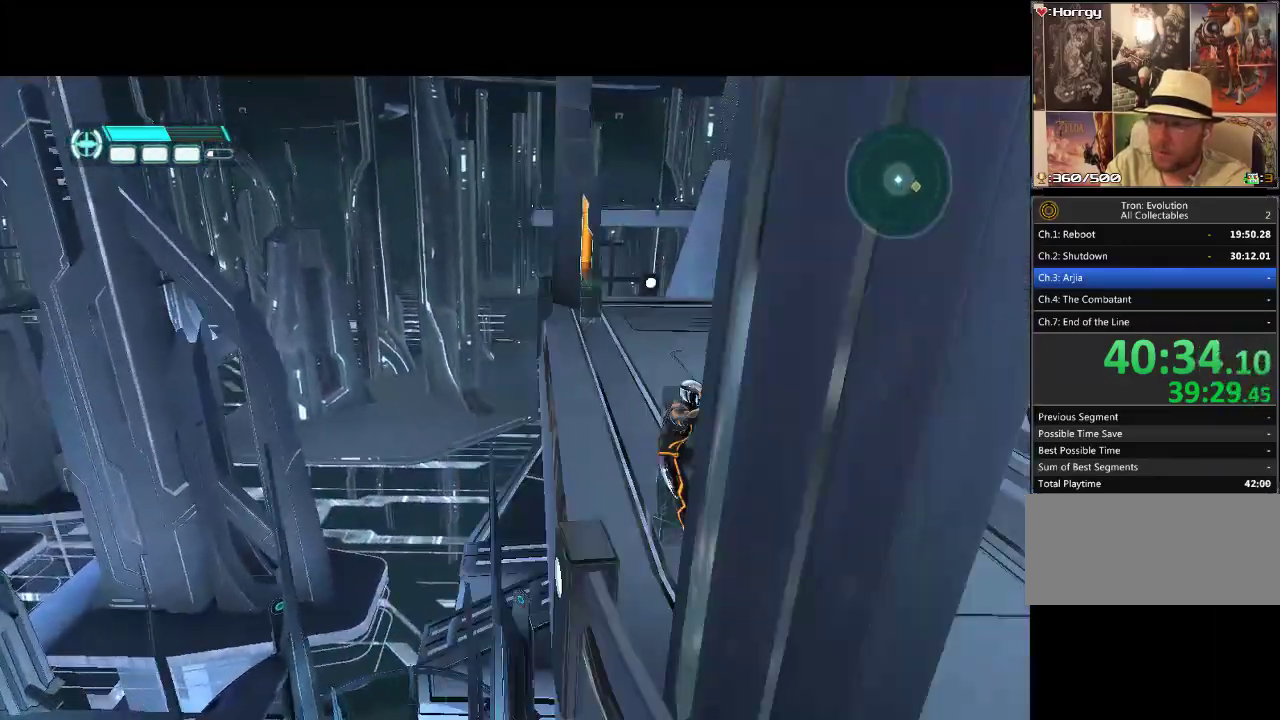
{"buttons": ["DPAD_UP"], "events": [[317, "DPAD_UP", "down"], [350, "DPAD_RIGHT", "up"]]}
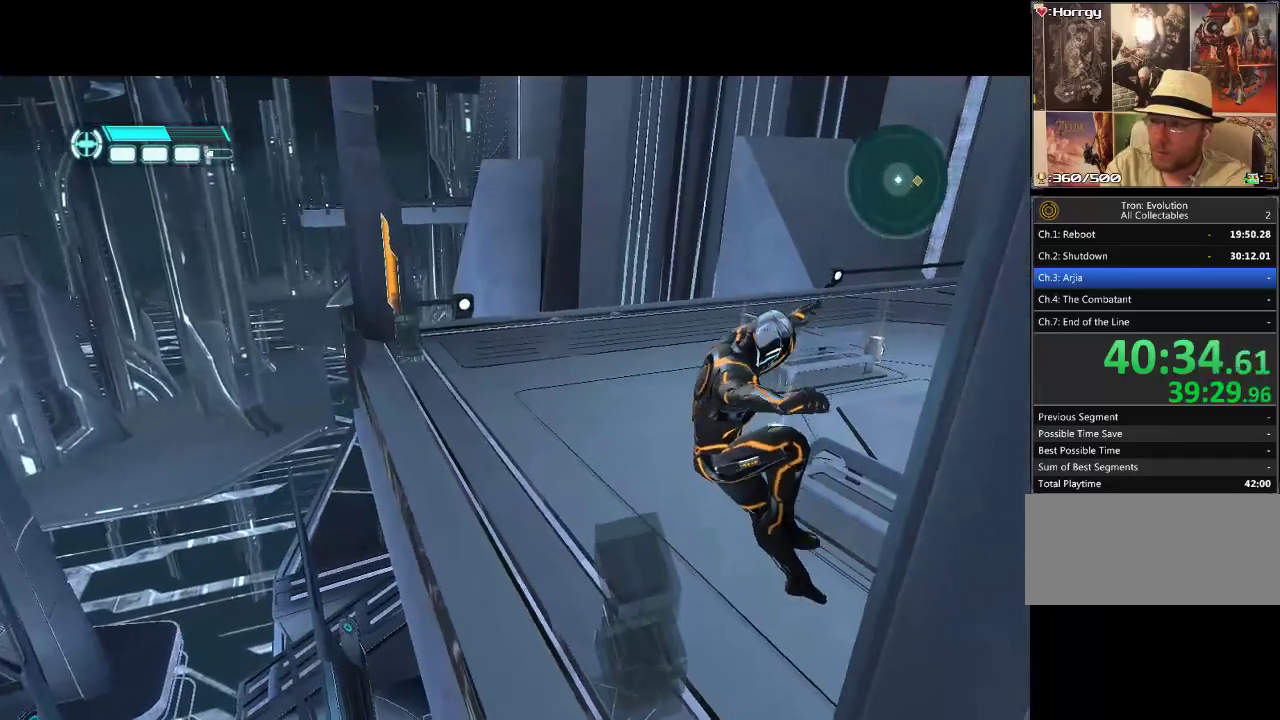
{"buttons": ["DPAD_RIGHT"], "events": [[267, "DPAD_RIGHT", "down"], [350, "DPAD_UP", "up"]]}
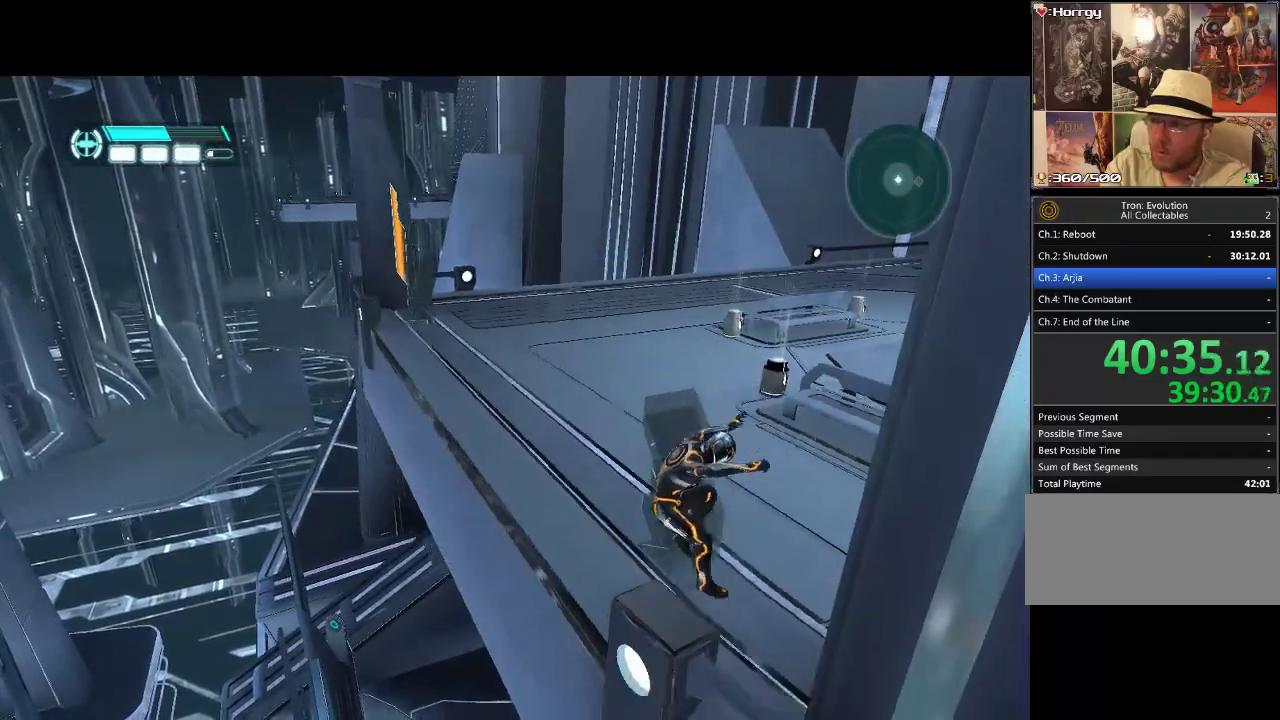
{"buttons": ["DPAD_RIGHT"], "events": []}
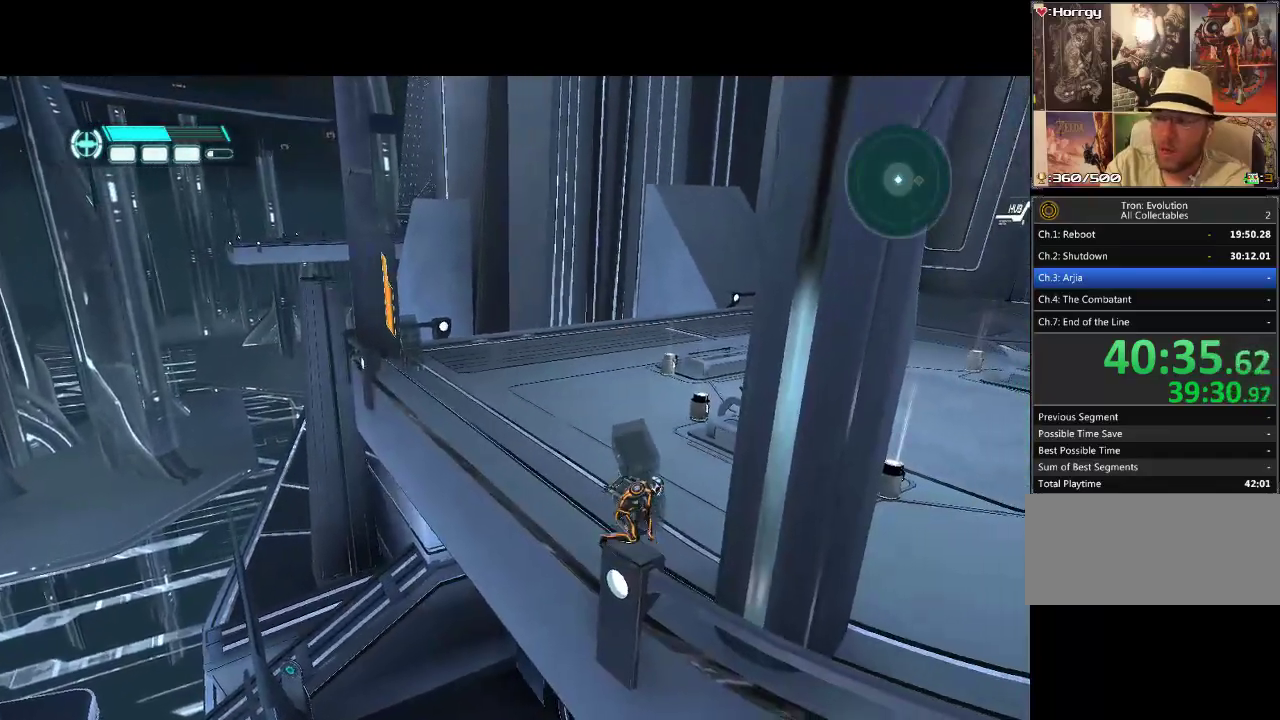
{"buttons": ["DPAD_UP", "DPAD_RIGHT"], "events": [[100, "DPAD_UP", "down"]]}
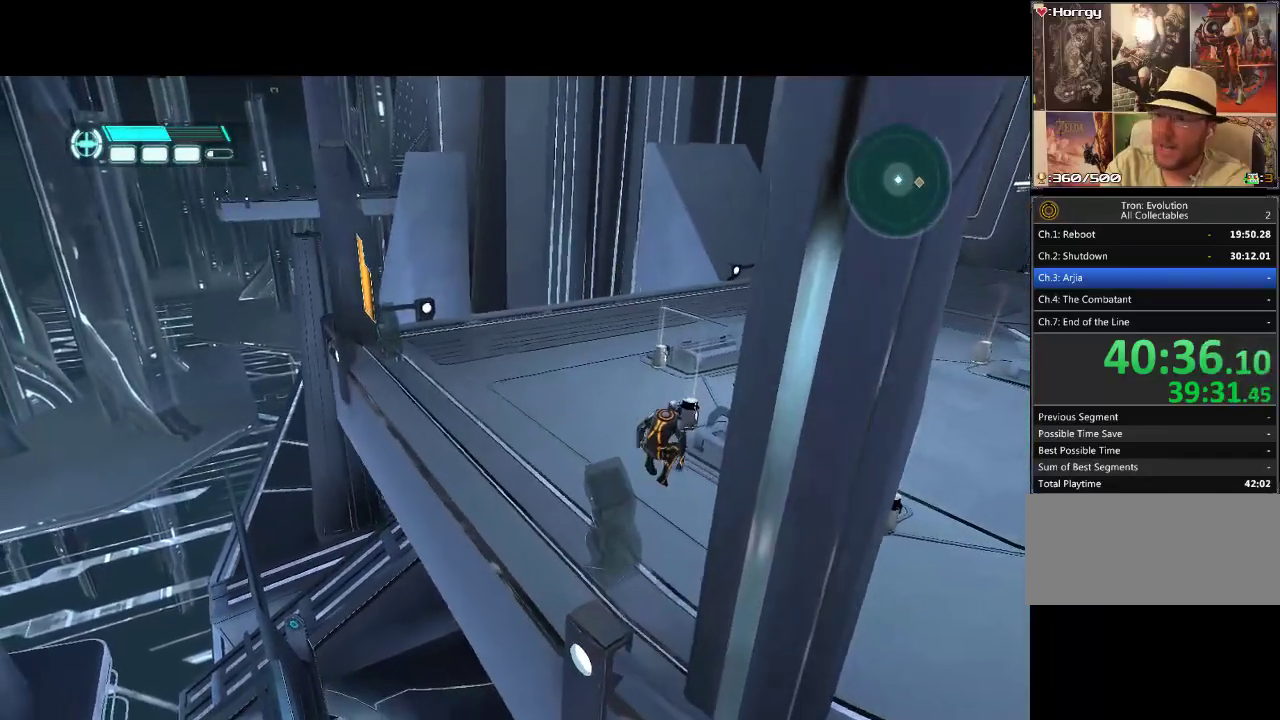
{"buttons": ["DPAD_DOWN", "DPAD_RIGHT"], "events": [[233, "DPAD_UP", "up"], [300, "DPAD_DOWN", "down"]]}
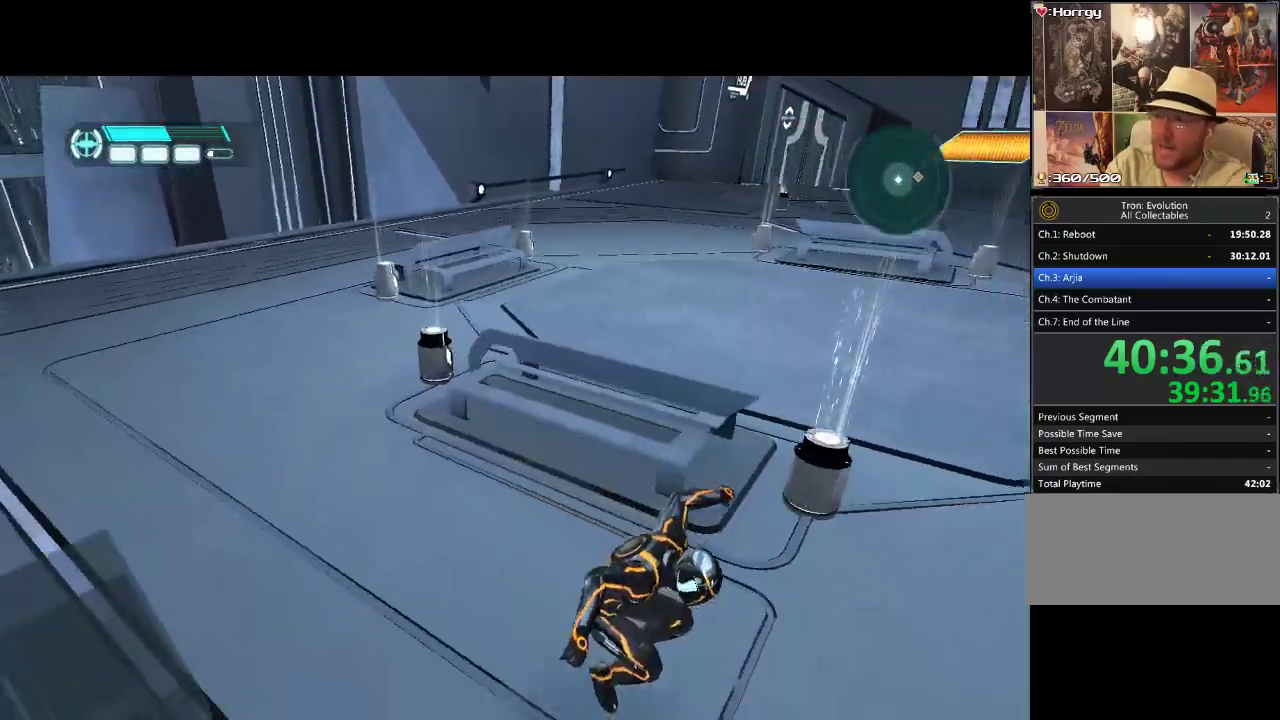
{"buttons": ["L1", "DPAD_DOWN"], "events": [[383, "DPAD_RIGHT", "up"], [450, "L1", "down"]]}
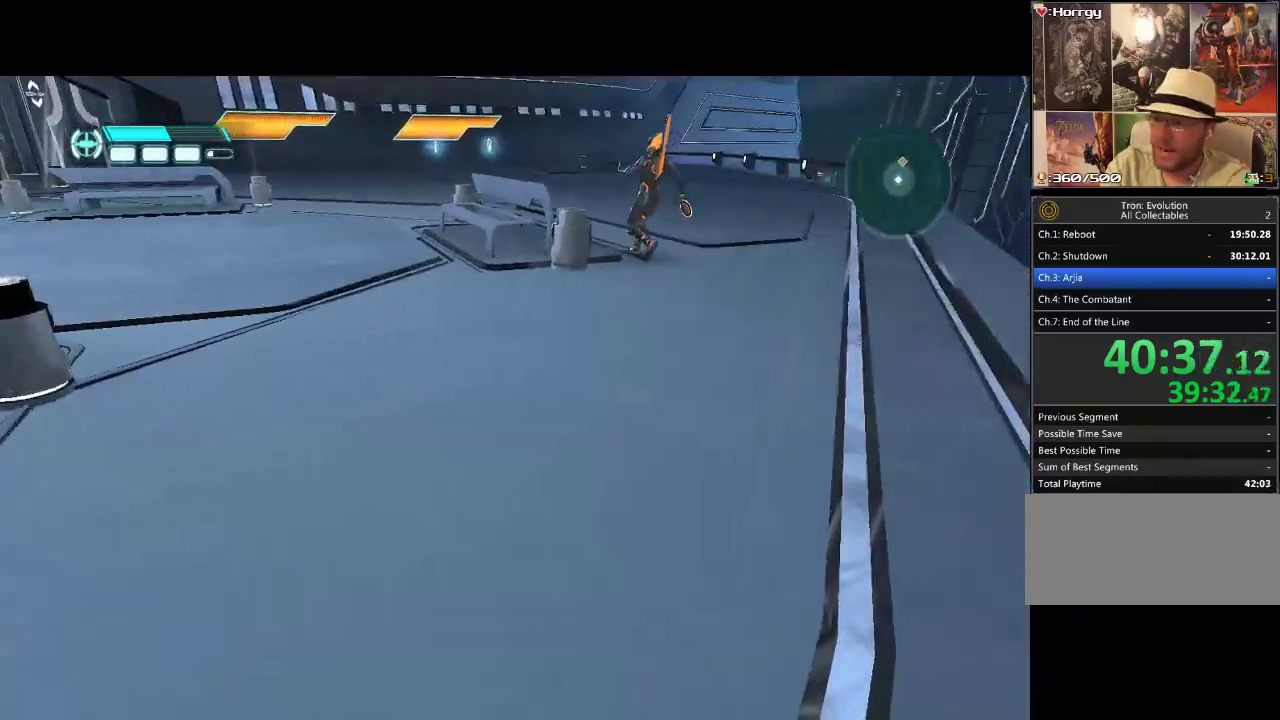
{"buttons": ["L1"], "events": [[400, "DPAD_DOWN", "up"]]}
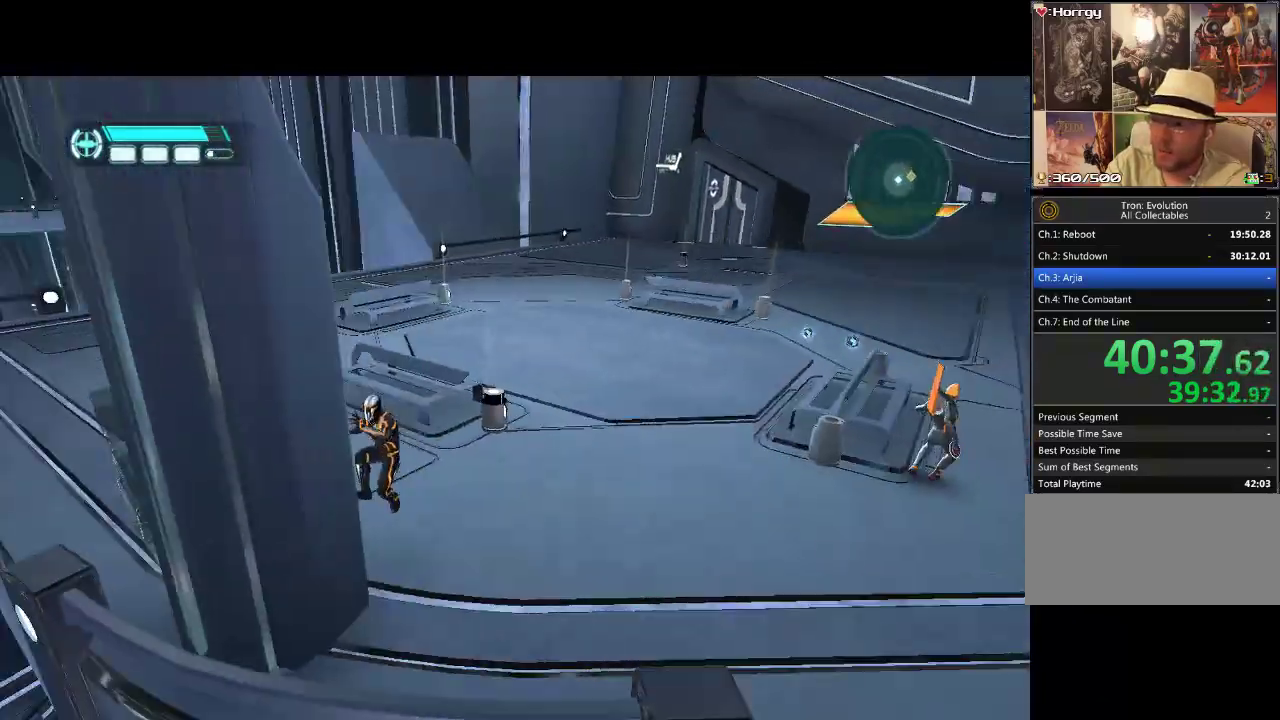
{"buttons": [], "events": [[333, "L1", "up"]]}
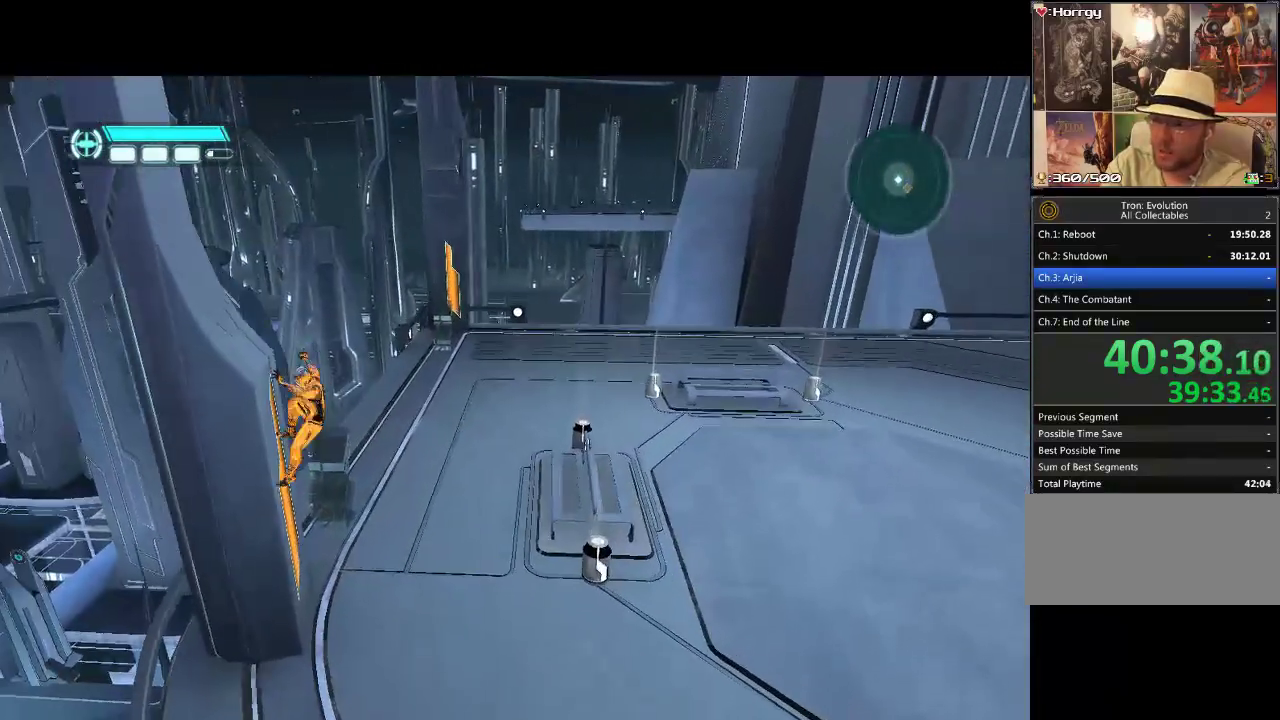
{"buttons": ["DPAD_RIGHT"], "events": [[300, "DPAD_RIGHT", "down"]]}
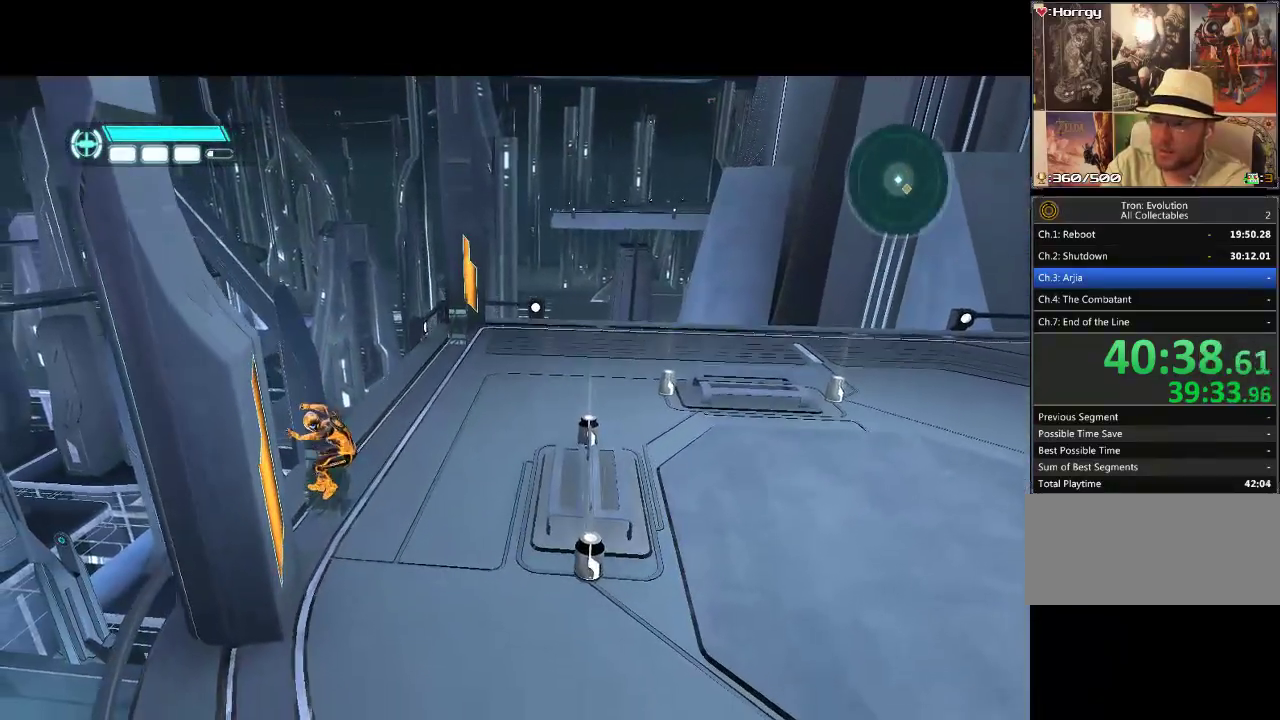
{"buttons": ["DPAD_RIGHT"], "events": []}
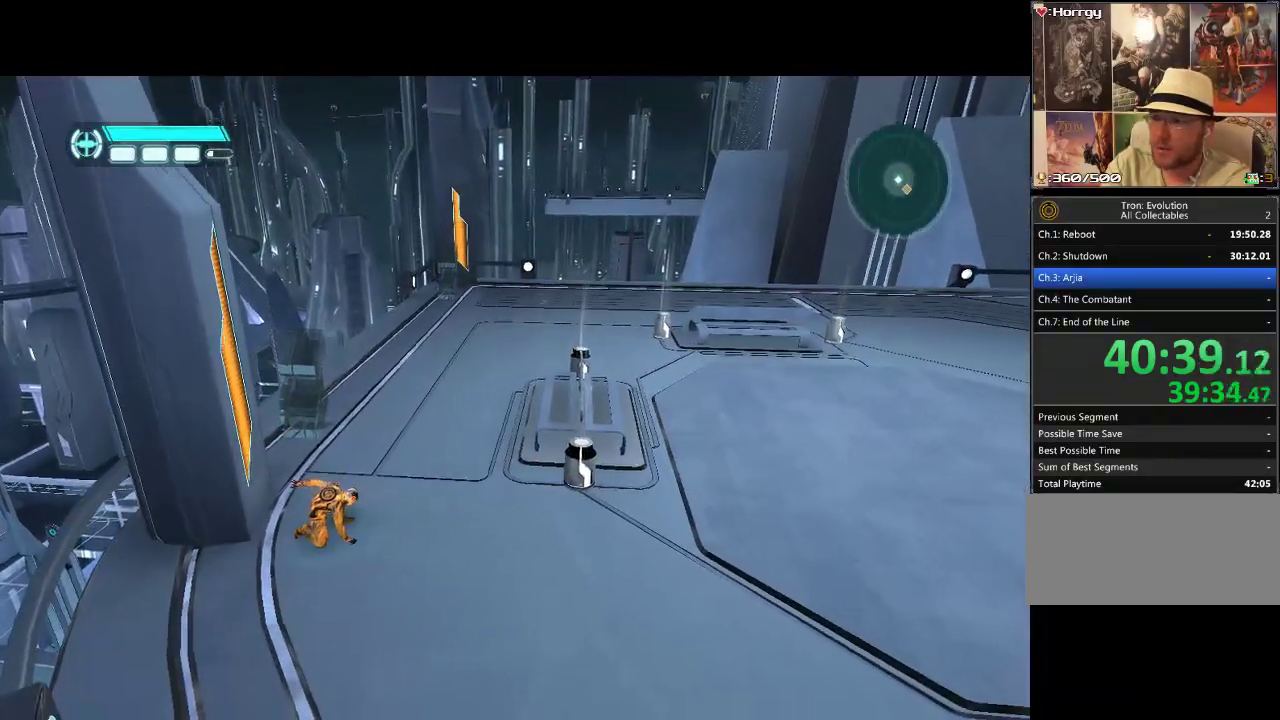
{"buttons": ["L1", "DPAD_UP", "DPAD_RIGHT"], "events": [[333, "DPAD_UP", "down"], [367, "L1", "down"]]}
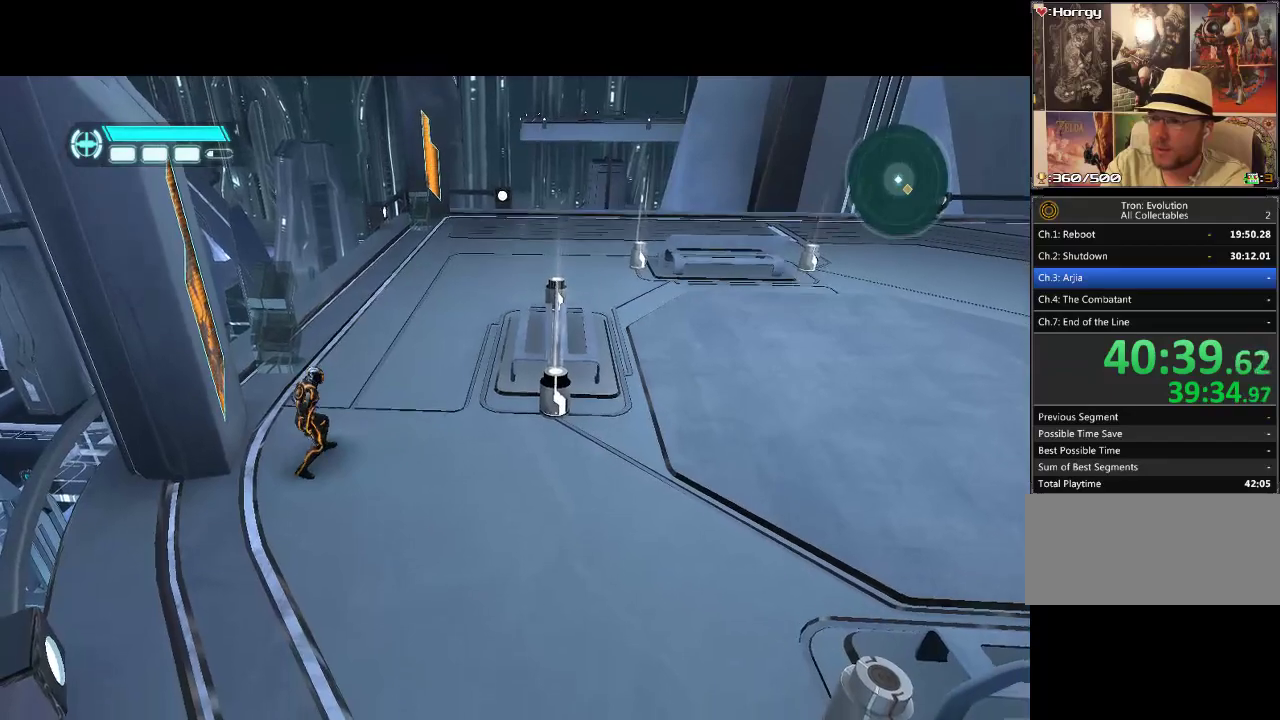
{"buttons": ["L1", "DPAD_UP"], "events": [[83, "DPAD_UP", "up"], [417, "DPAD_UP", "down"], [450, "DPAD_RIGHT", "up"]]}
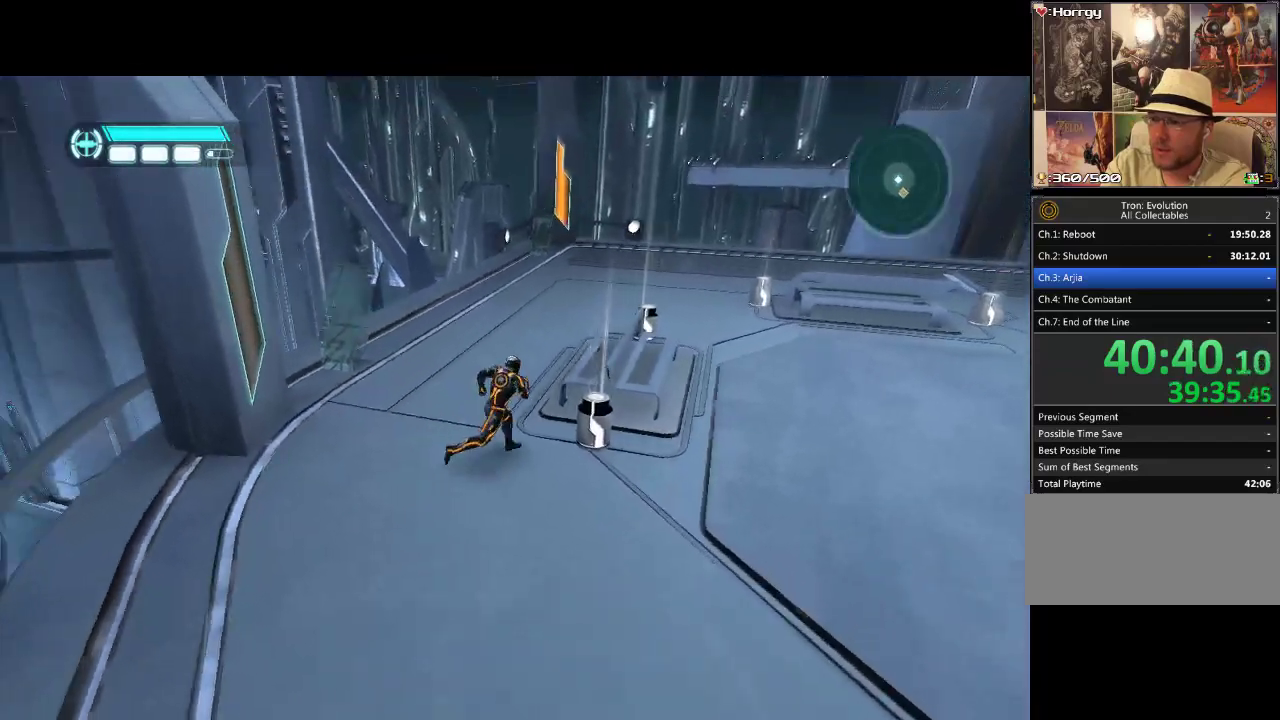
{"buttons": ["L1", "DPAD_DOWN", "DPAD_RIGHT"], "events": [[50, "DPAD_RIGHT", "down"], [83, "DPAD_UP", "up"], [233, "DPAD_DOWN", "down"]]}